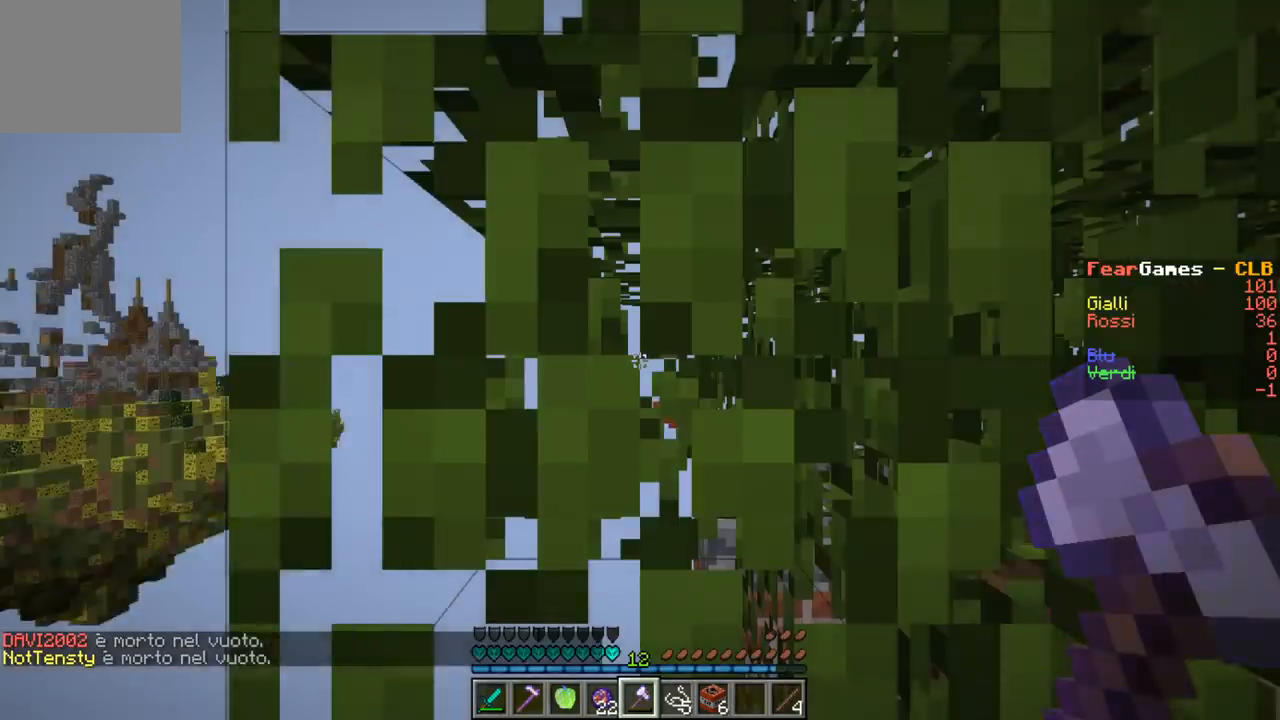
Gameplay with keyboard; each line is a JSON object with the keys held at the frame after it. "events" lists presses ("down") and releases ("up") of "a", "d", "s" and "w" between this image and that frame as [ms after this image, input, new state], when the widget could be followed in between. No other keys are recorded. Mouse input is not recorded.
{"keys": [], "events": [[67, "w", "down"], [200, "w", "up"], [267, "w", "down"], [367, "a", "down"], [467, "a", "up"], [467, "w", "up"]]}
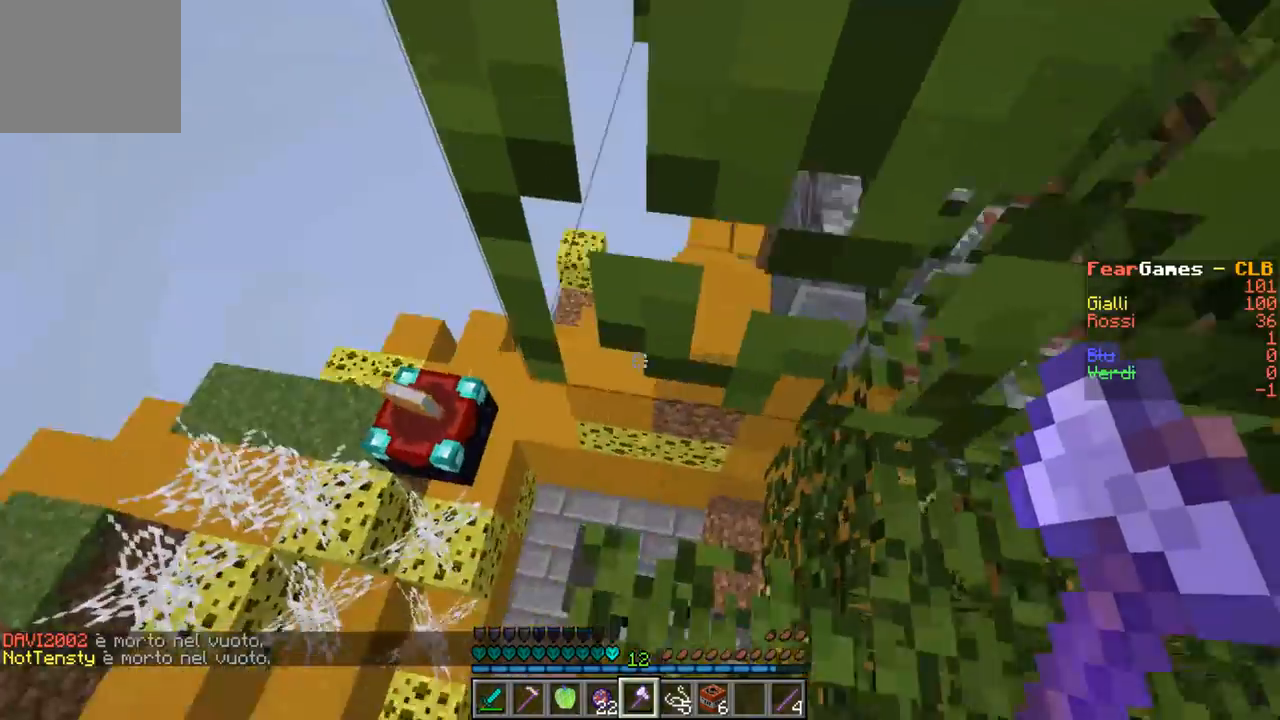
{"keys": ["w"], "events": [[67, "d", "down"], [267, "d", "up"], [367, "a", "down"], [433, "w", "down"], [500, "a", "up"]]}
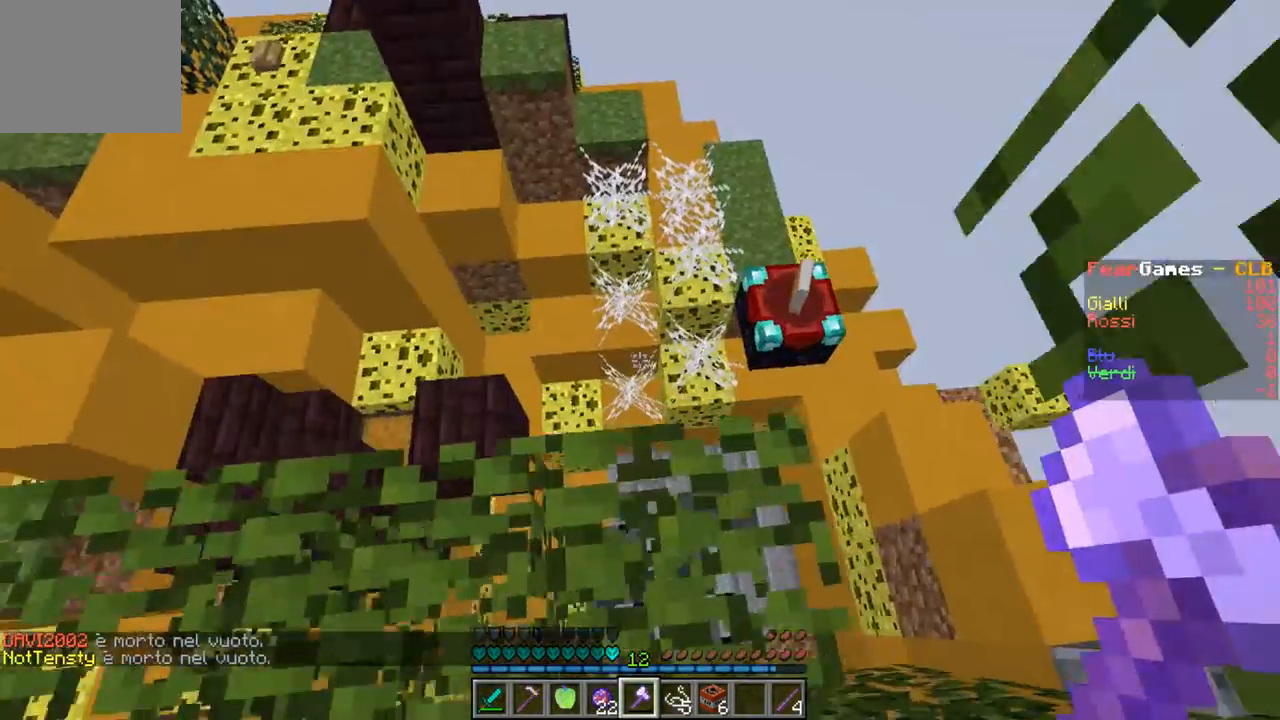
{"keys": ["a", "w"], "events": [[67, "w", "up"], [133, "w", "down"], [200, "a", "down"]]}
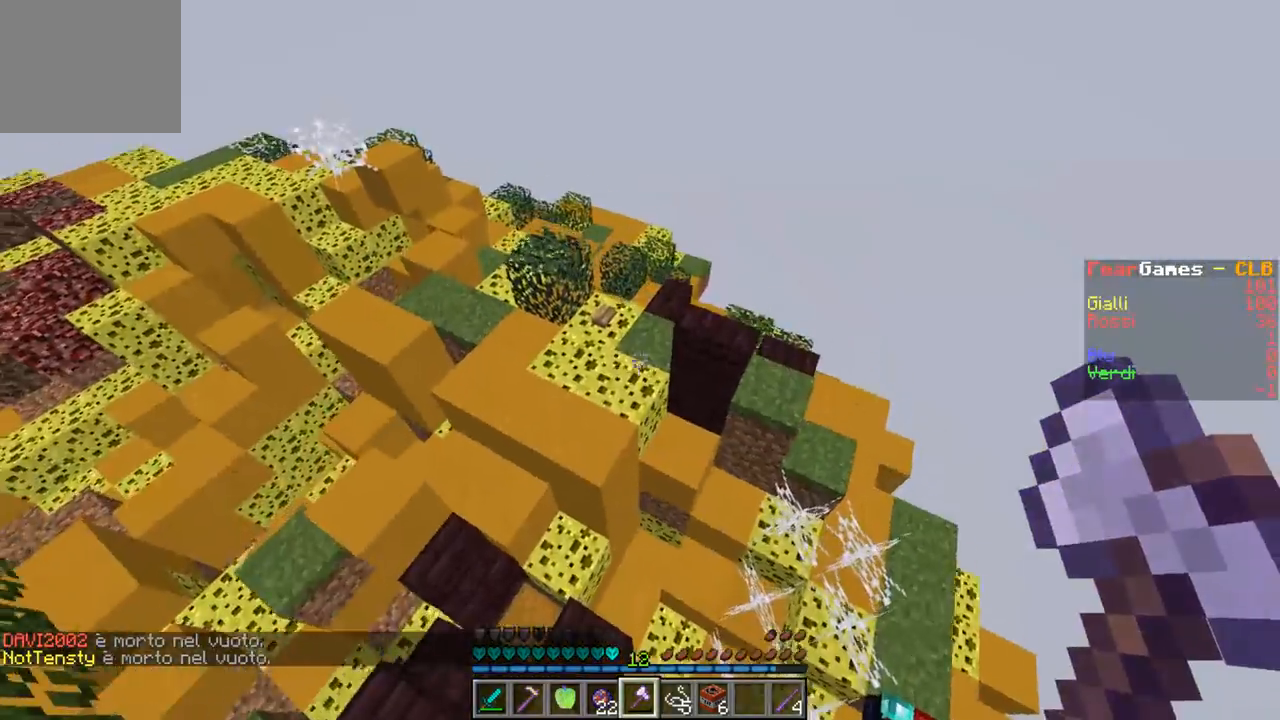
{"keys": ["a", "w"], "events": [[67, "a", "up"], [133, "a", "down"]]}
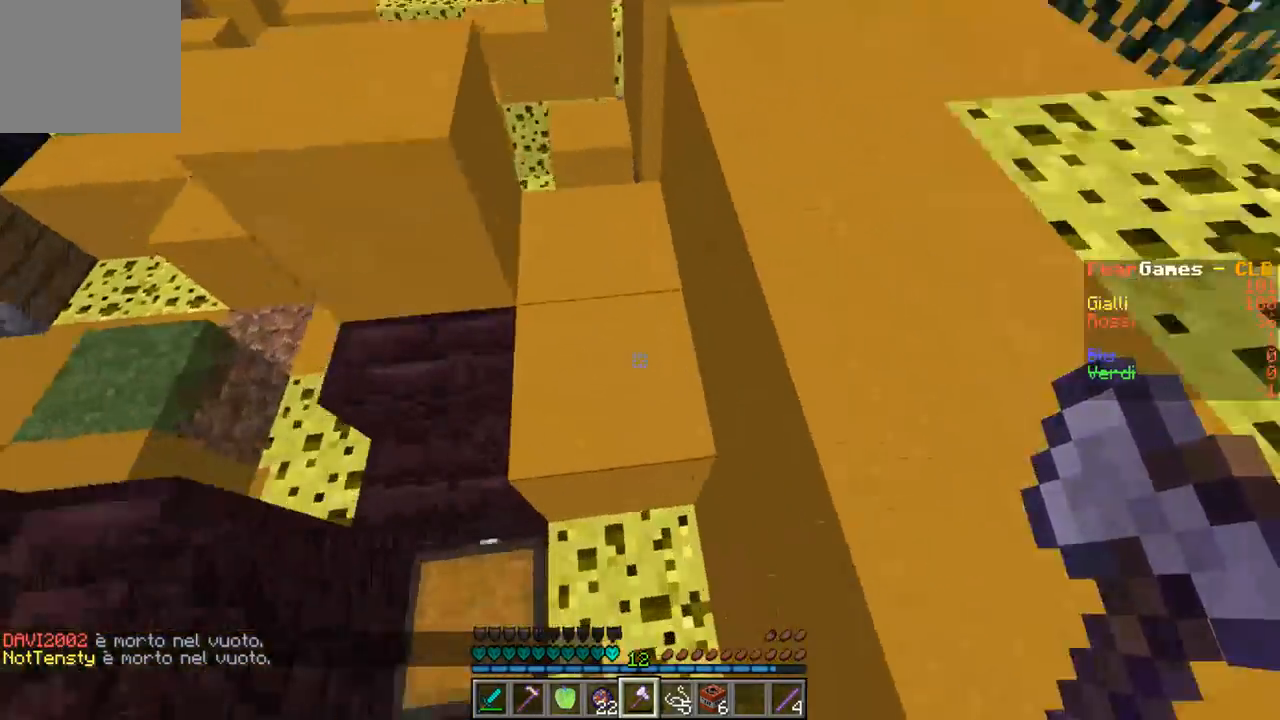
{"keys": ["d", "w"], "events": [[200, "a", "up"], [300, "d", "down"]]}
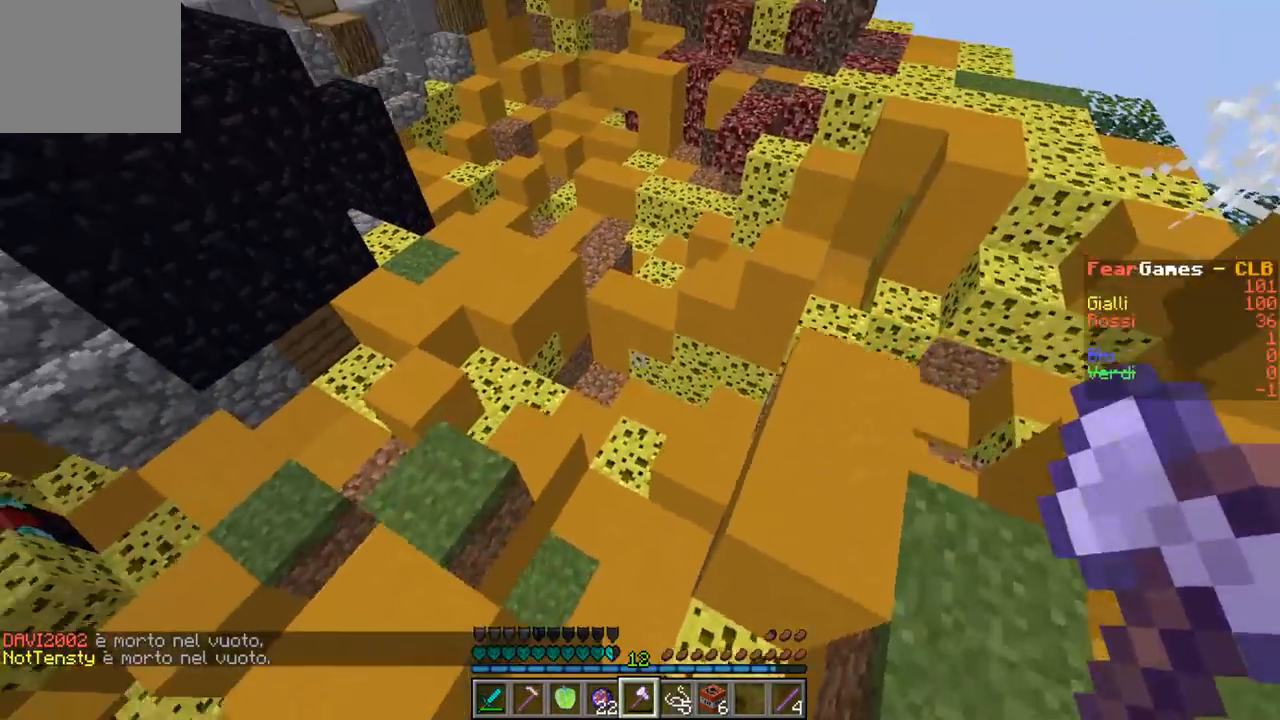
{"keys": ["a", "w"], "events": [[33, "a", "down"], [233, "d", "up"]]}
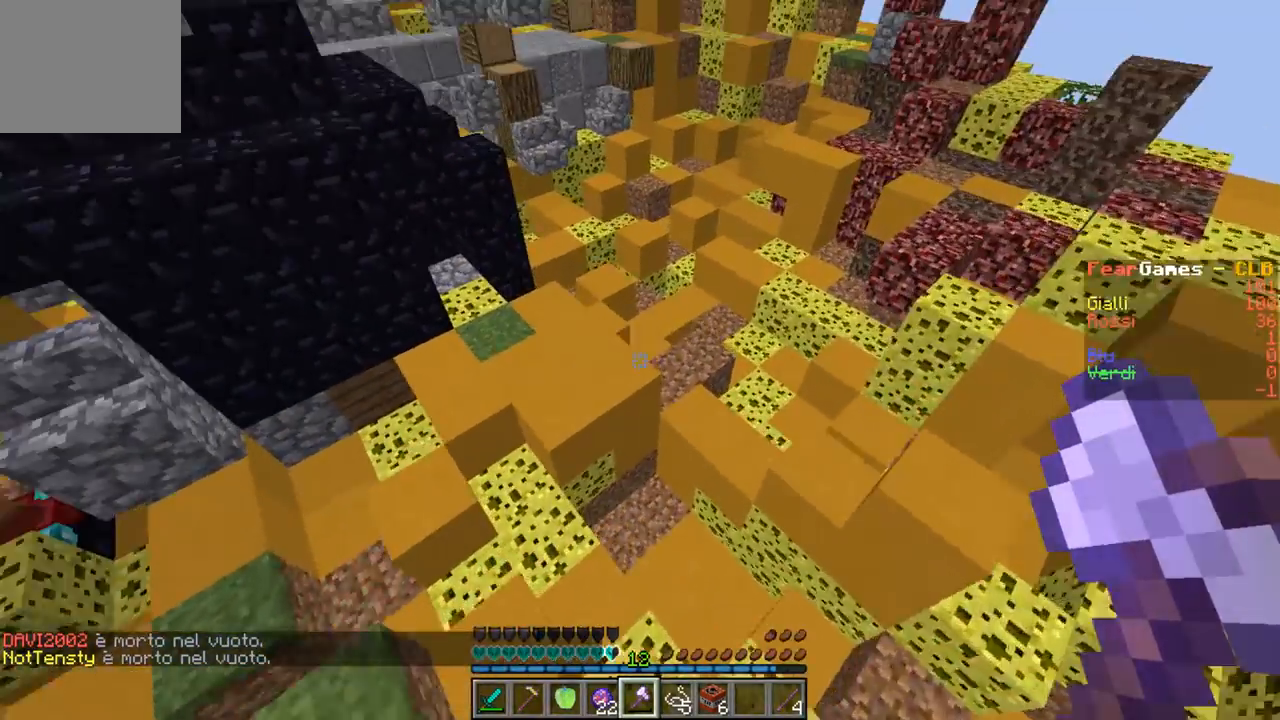
{"keys": ["a", "w"], "events": []}
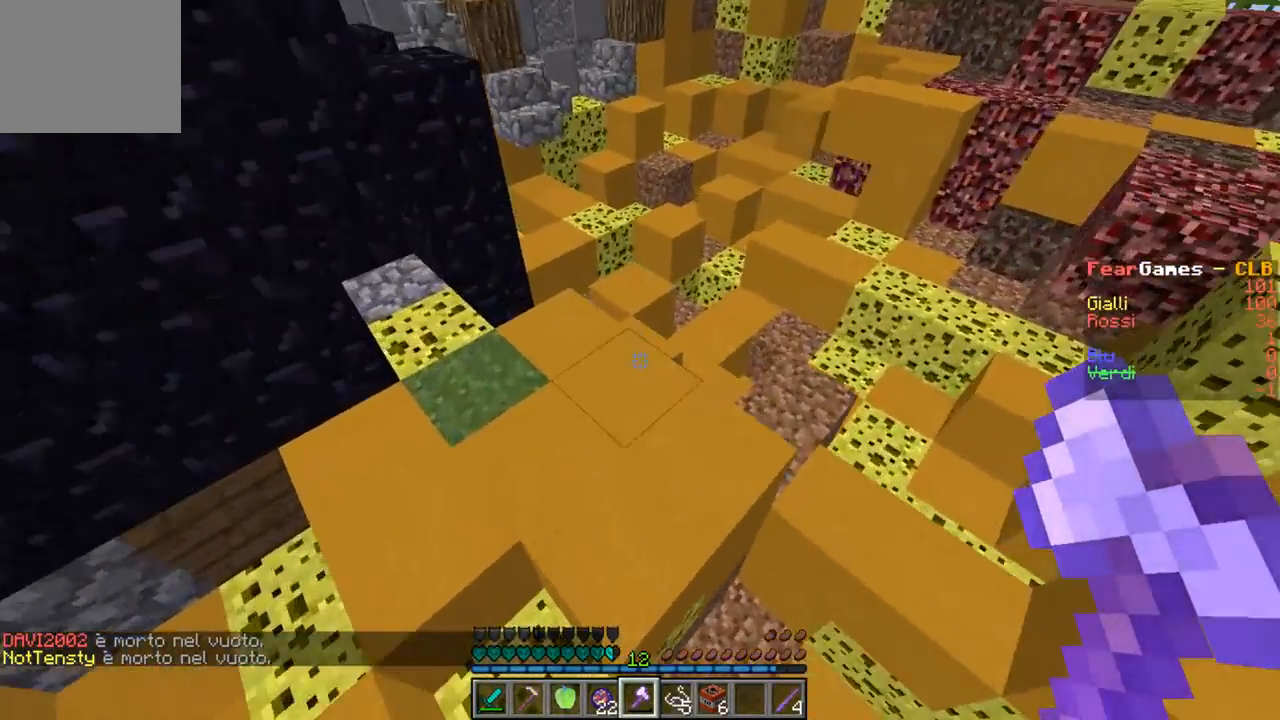
{"keys": ["w"], "events": [[33, "a", "up"]]}
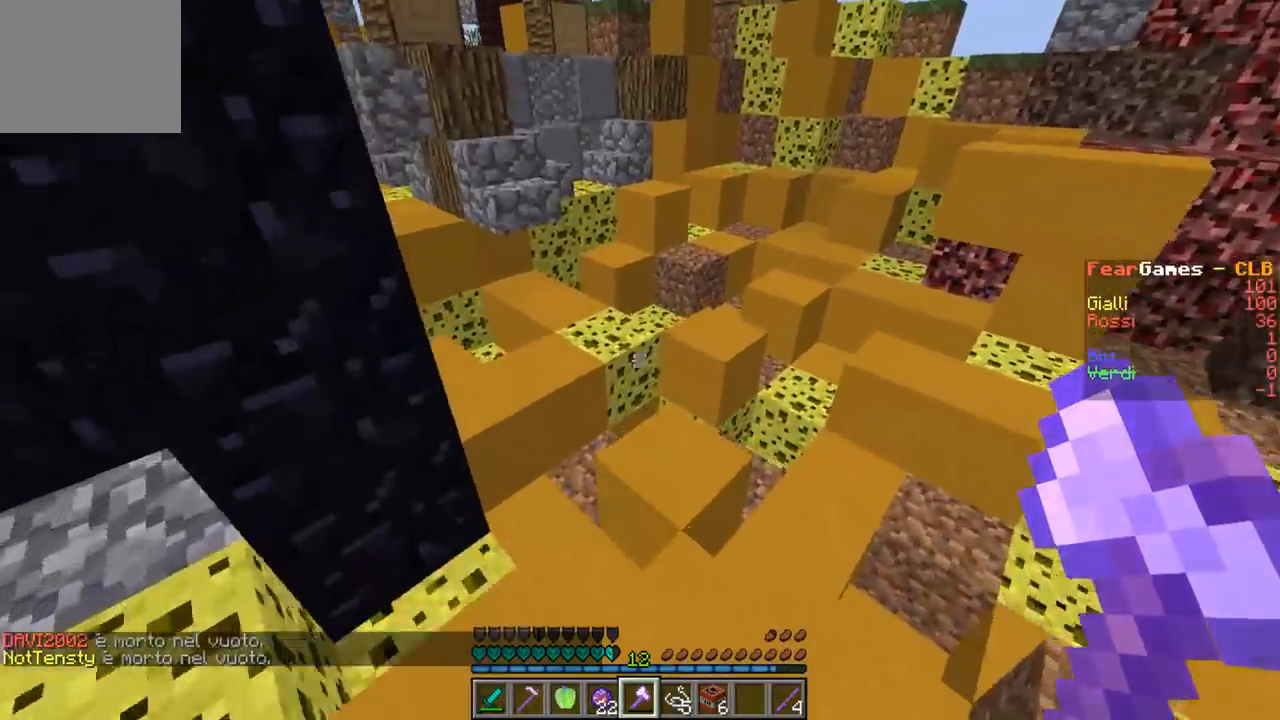
{"keys": ["d", "w"], "events": [[300, "d", "down"]]}
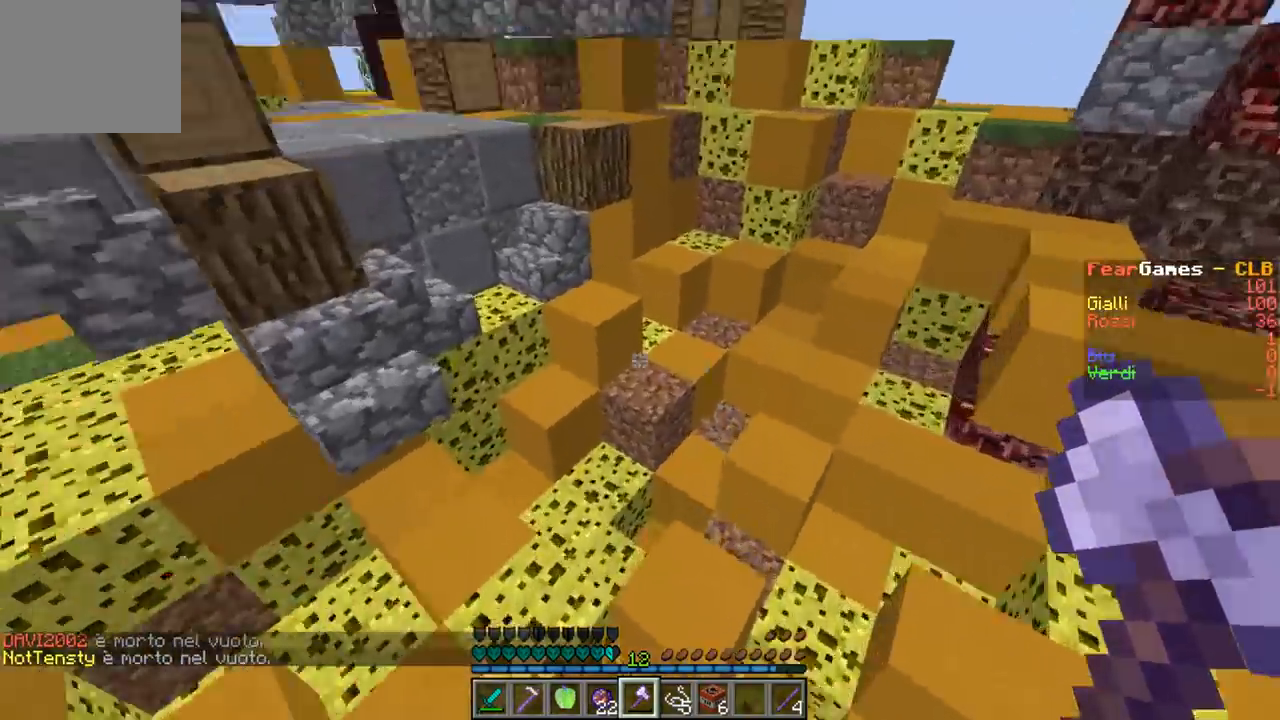
{"keys": ["a", "w"], "events": [[67, "a", "down"], [100, "d", "up"]]}
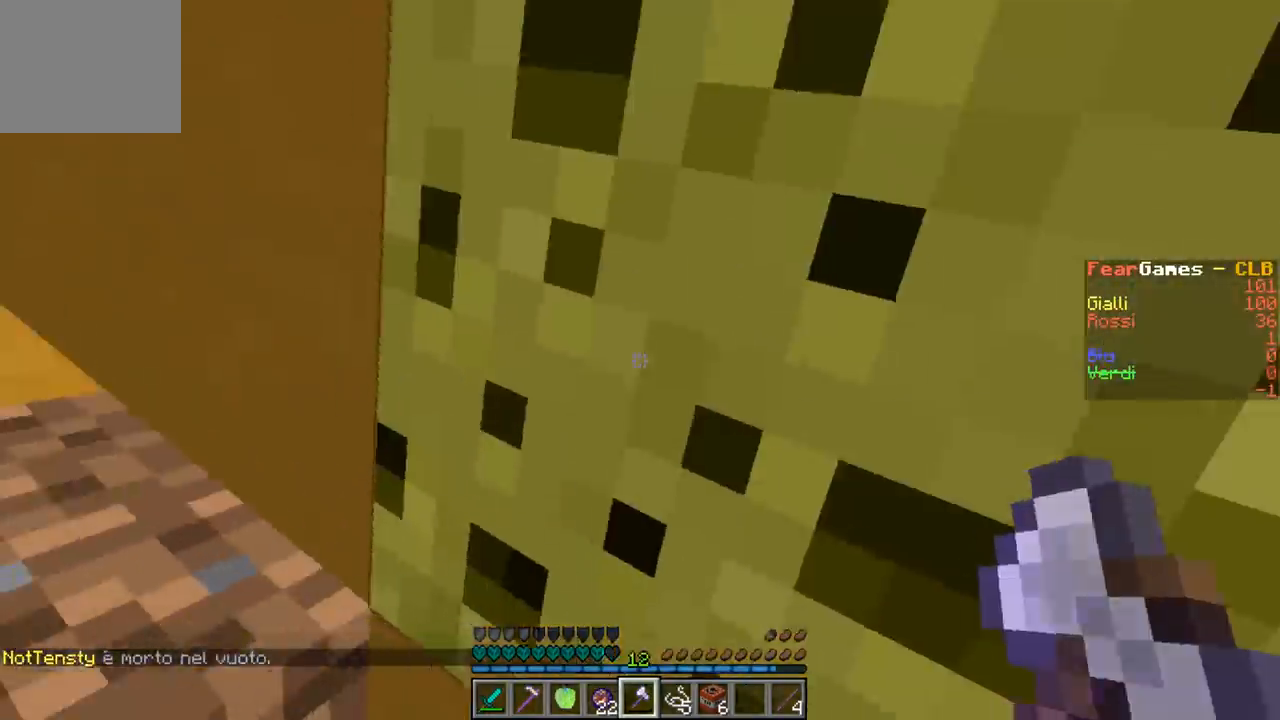
{"keys": ["a", "w"], "events": [[100, "a", "up"], [233, "a", "down"]]}
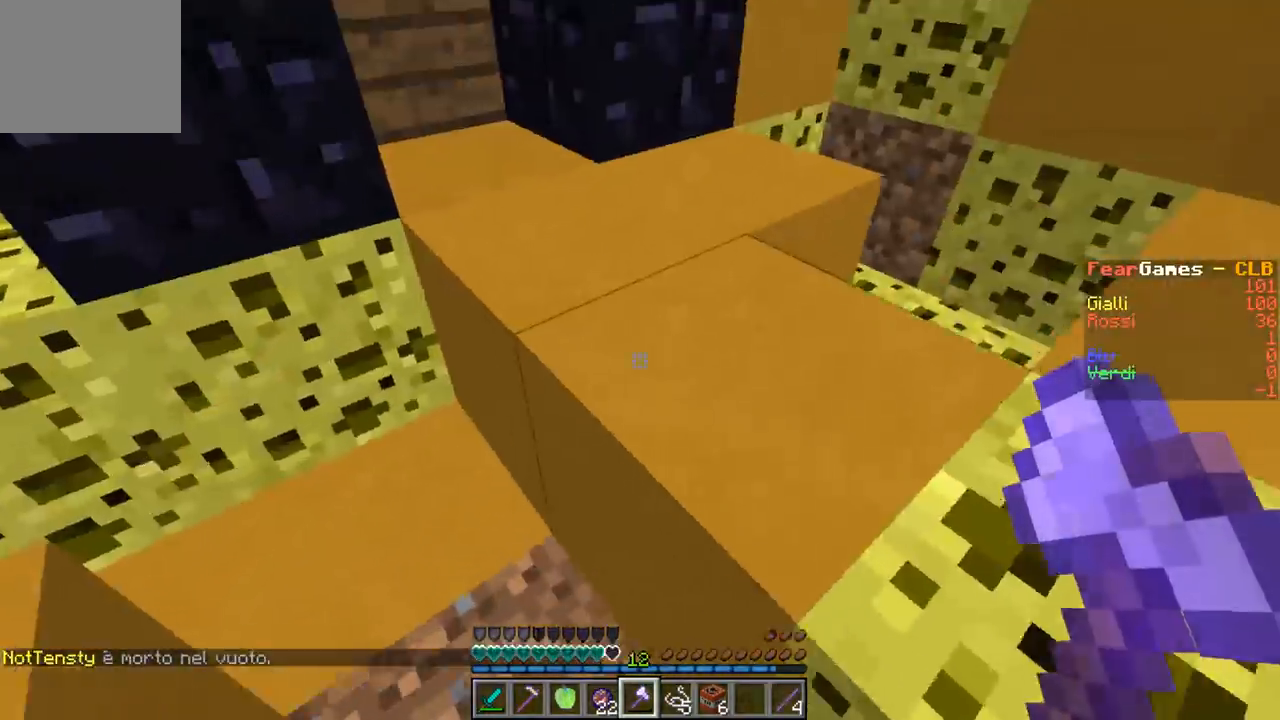
{"keys": ["d", "w"], "events": [[167, "a", "up"], [233, "d", "down"]]}
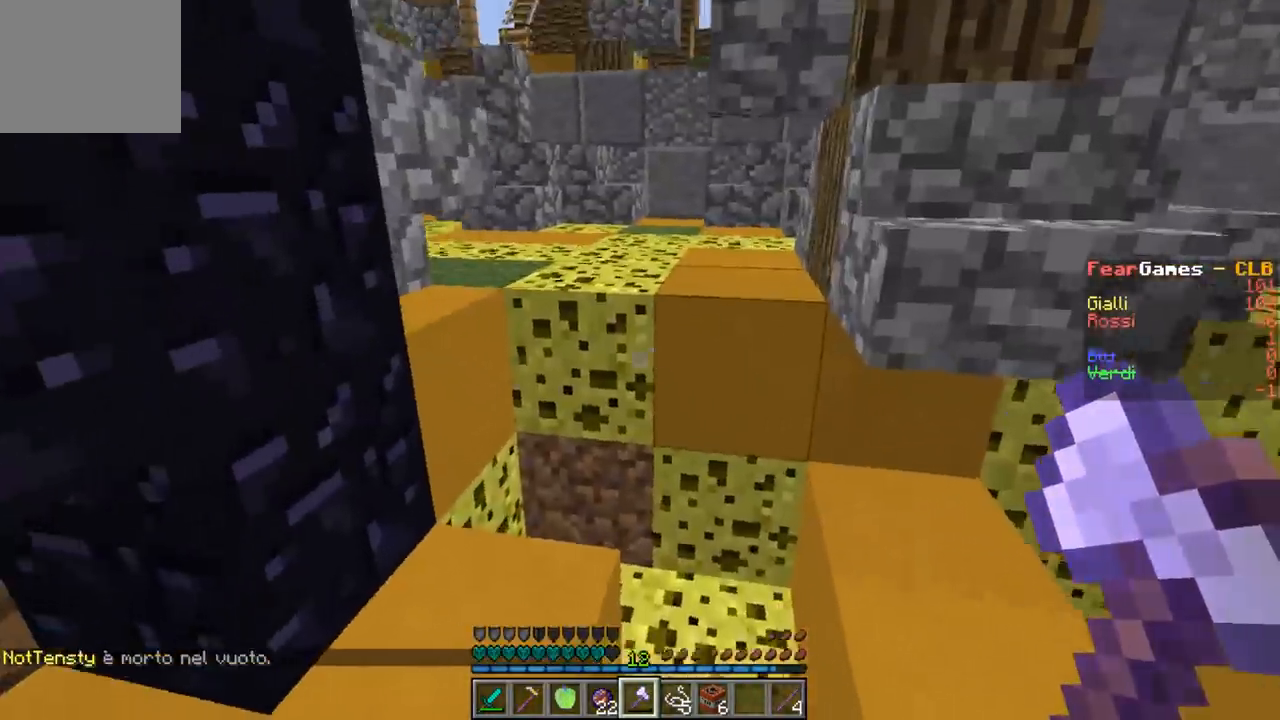
{"keys": ["a", "w"], "events": [[133, "d", "up"], [433, "a", "down"]]}
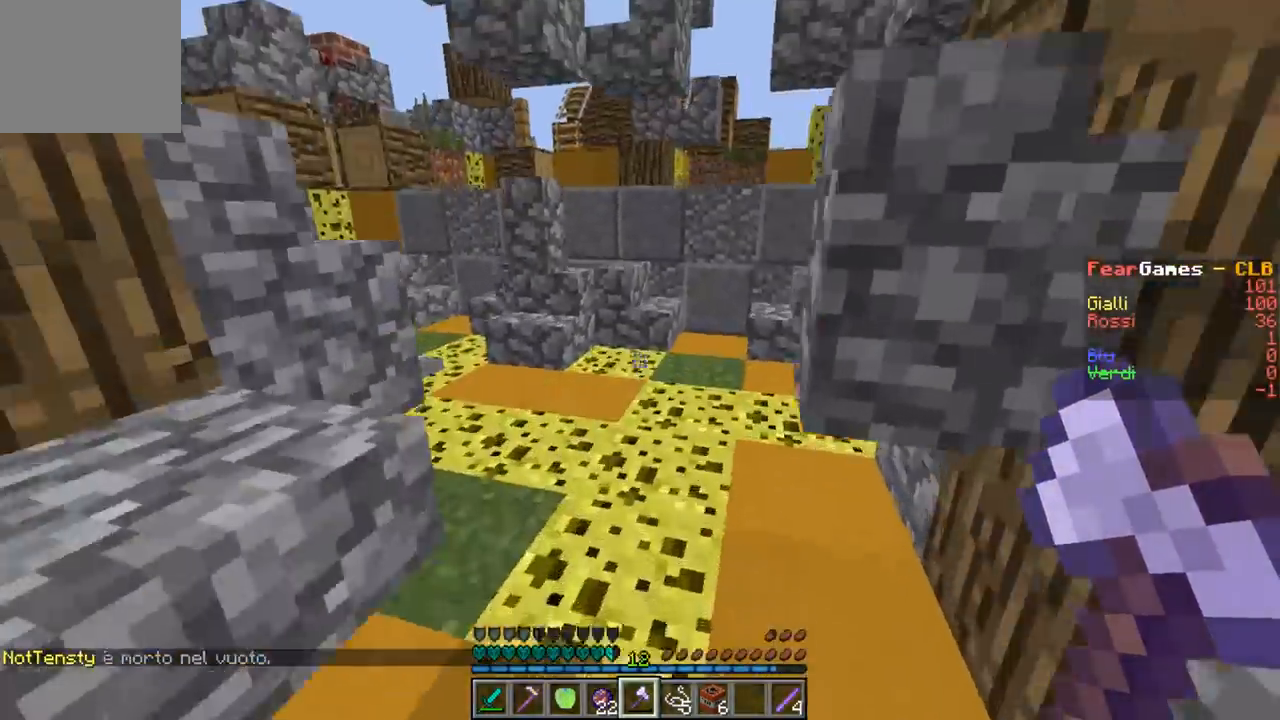
{"keys": ["w"], "events": [[200, "a", "up"]]}
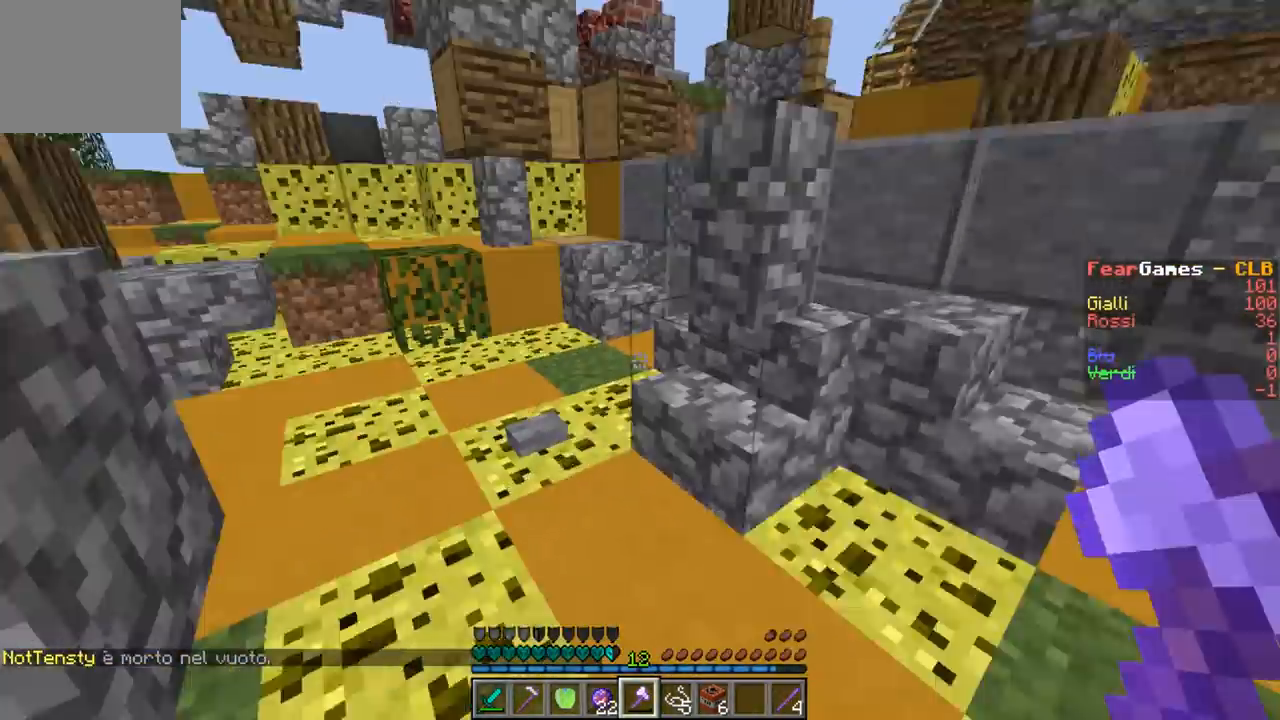
{"keys": ["a", "w"], "events": [[367, "a", "down"]]}
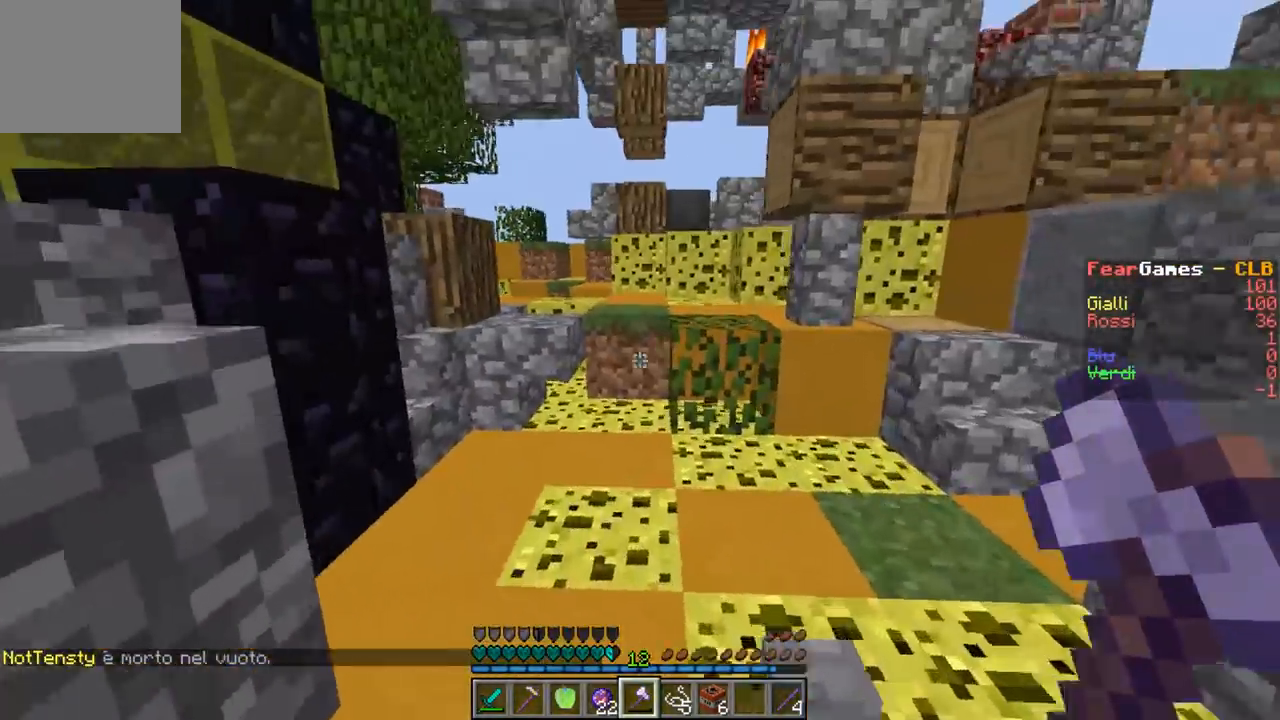
{"keys": ["w"], "events": [[100, "a", "up"]]}
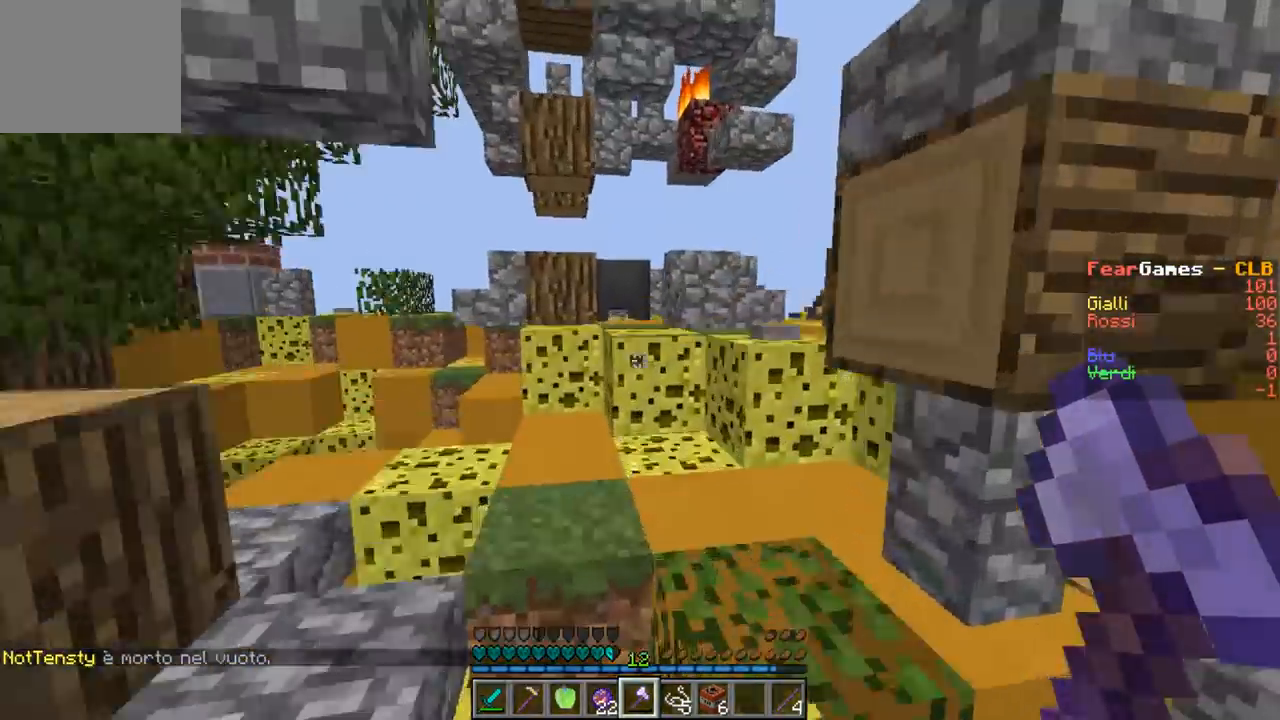
{"keys": ["d", "w"], "events": [[367, "a", "down"], [467, "d", "down"], [500, "a", "up"]]}
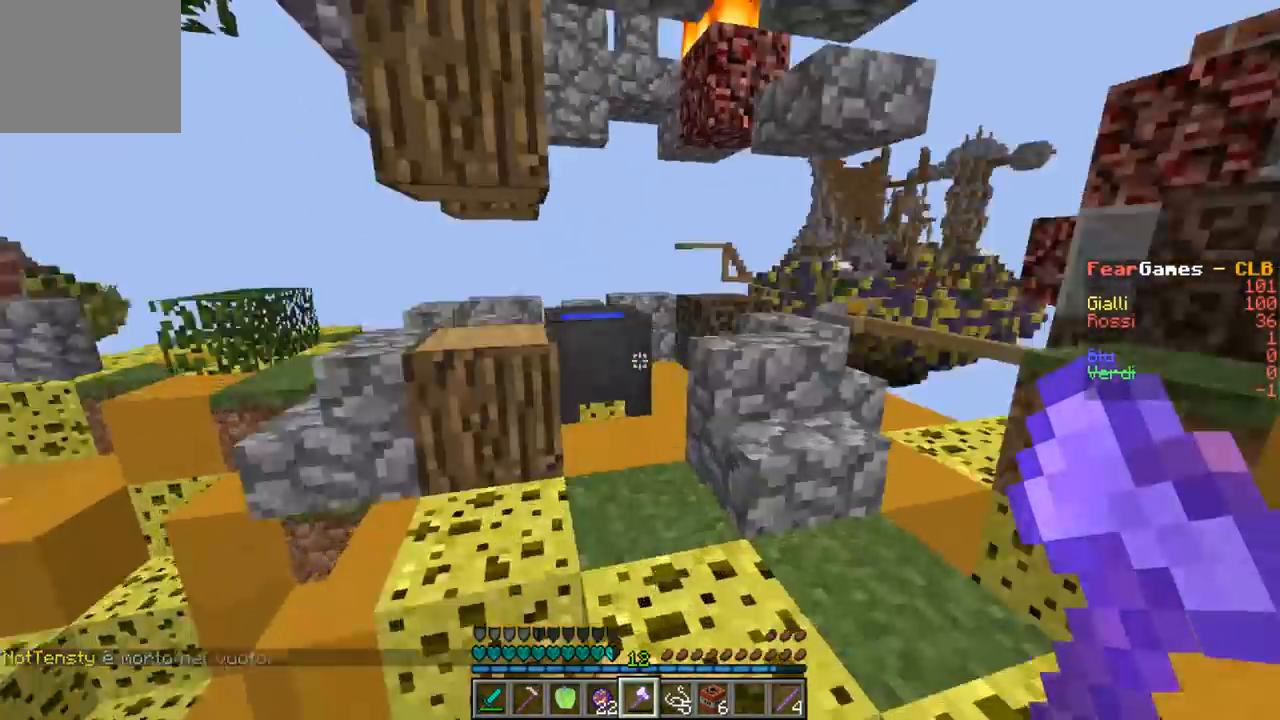
{"keys": ["d", "w"], "events": []}
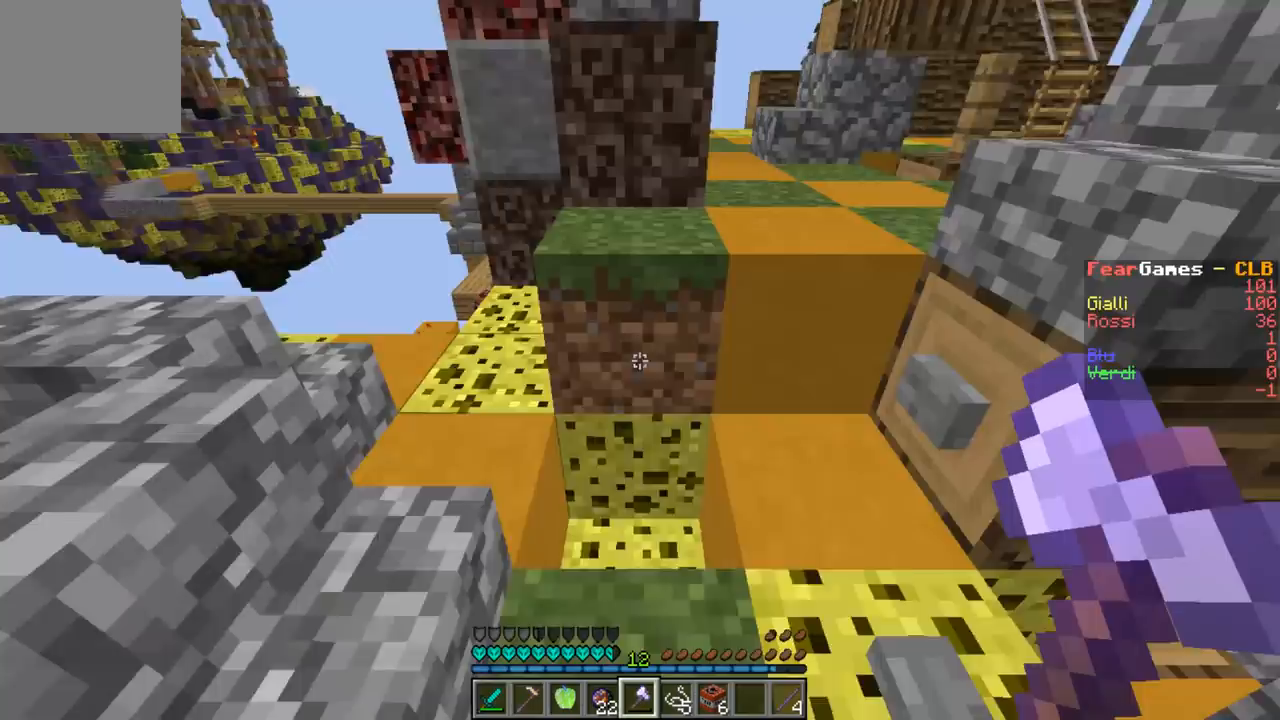
{"keys": ["d", "w"], "events": [[200, "a", "down"], [200, "d", "up"], [333, "d", "down"], [400, "a", "up"]]}
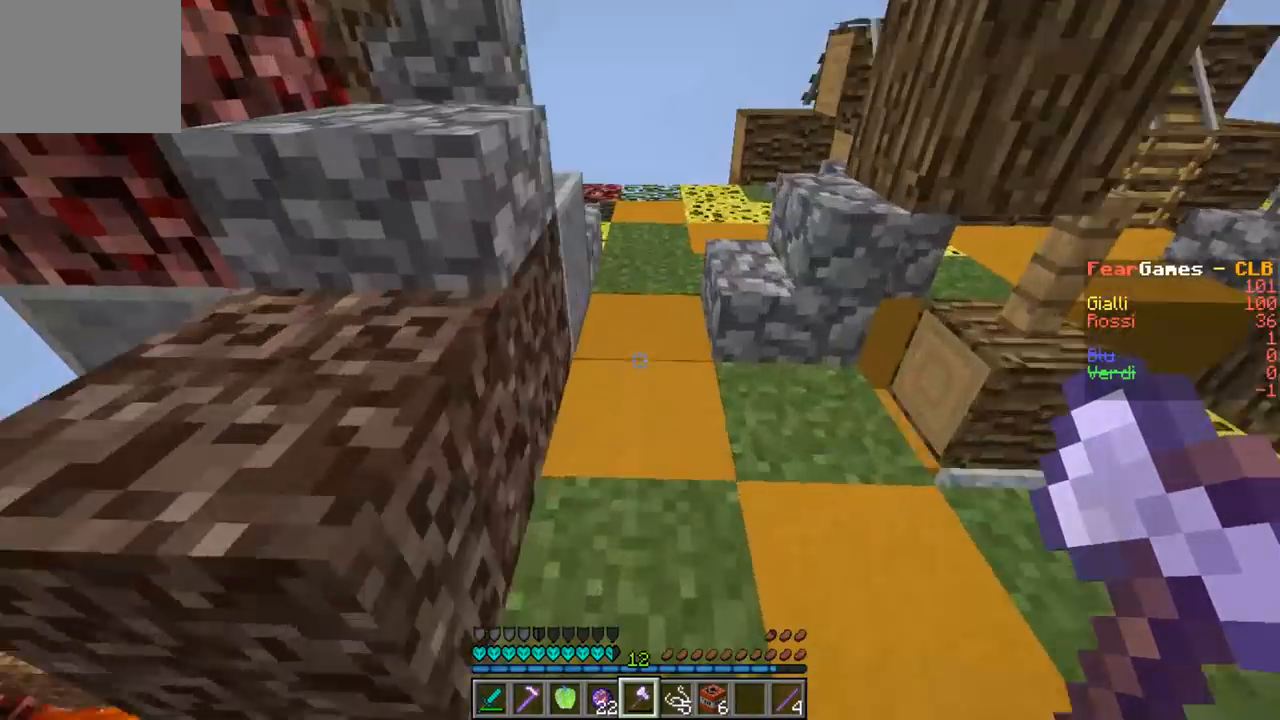
{"keys": ["w"], "events": [[100, "d", "up"]]}
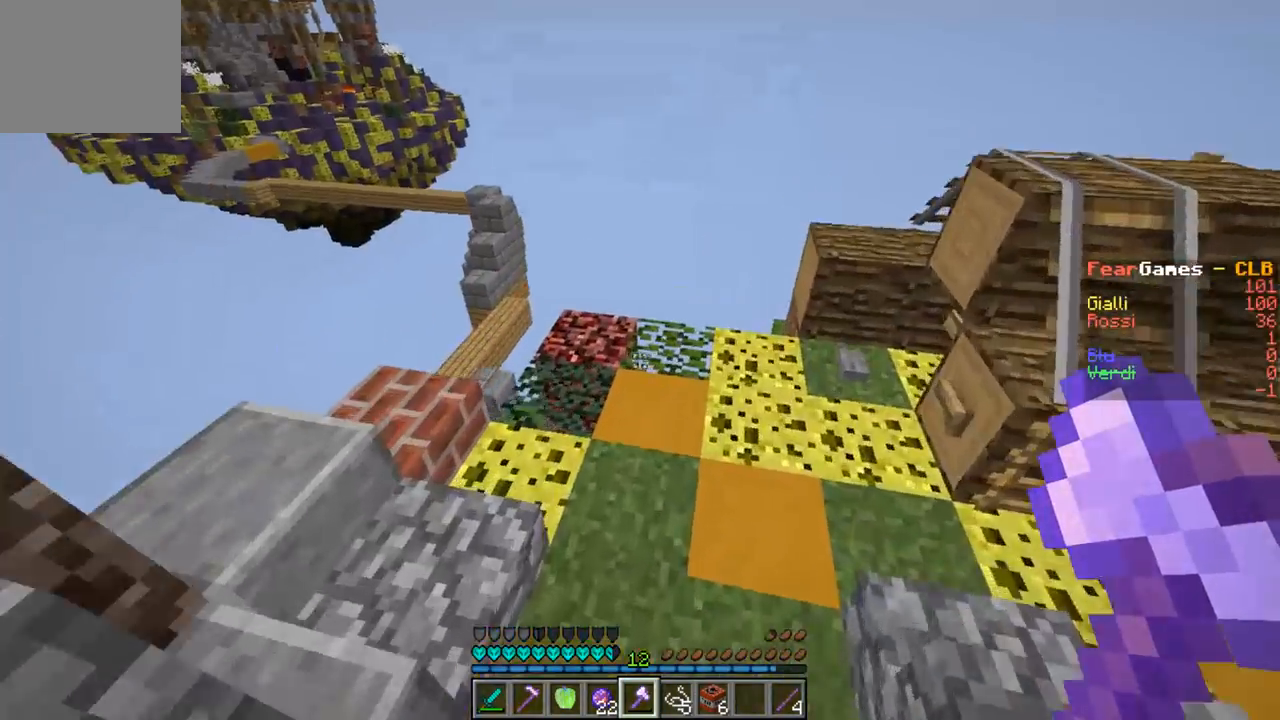
{"keys": ["a", "w"], "events": [[300, "a", "down"]]}
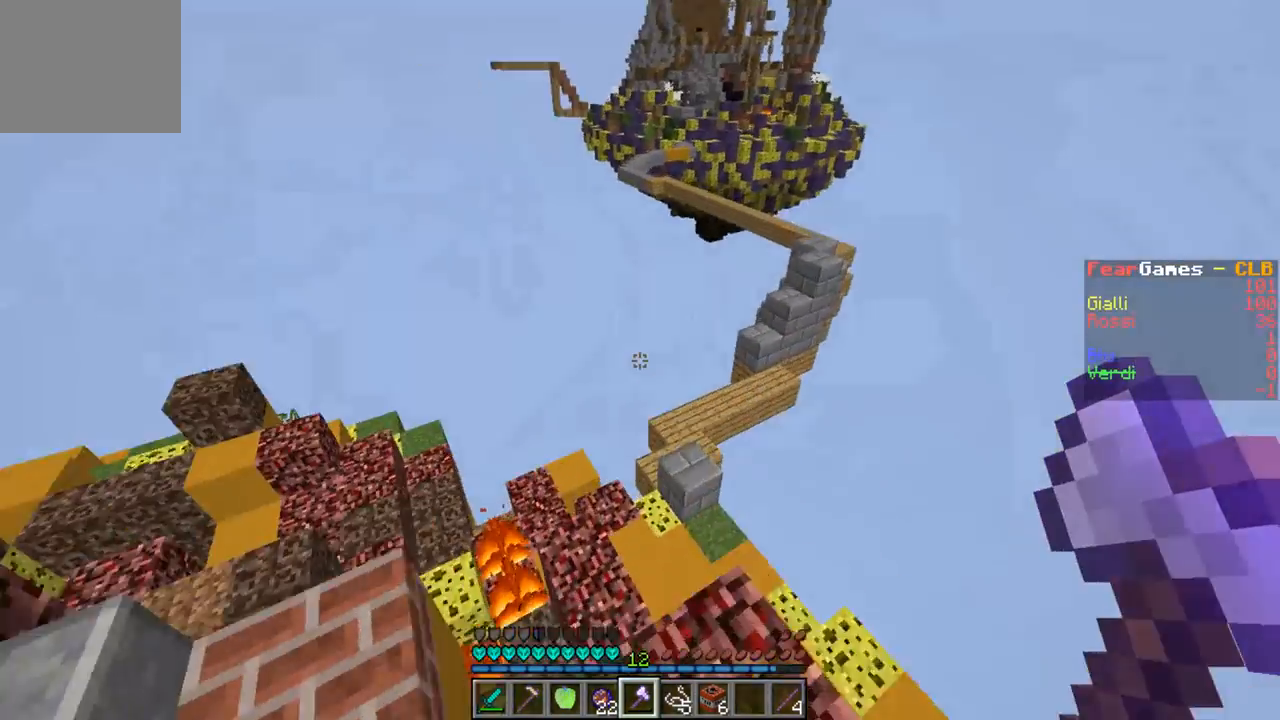
{"keys": ["w"], "events": [[67, "a", "up"], [200, "a", "down"], [300, "a", "up"]]}
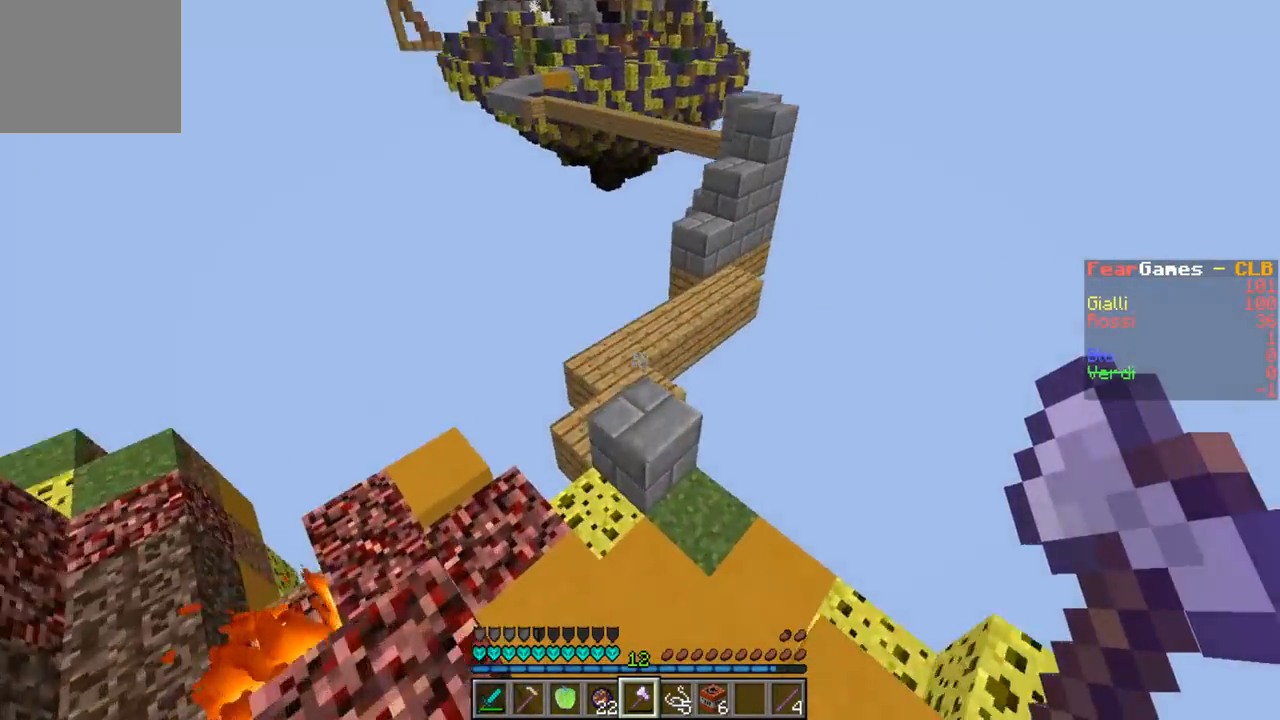
{"keys": ["a", "w"], "events": [[300, "a", "down"]]}
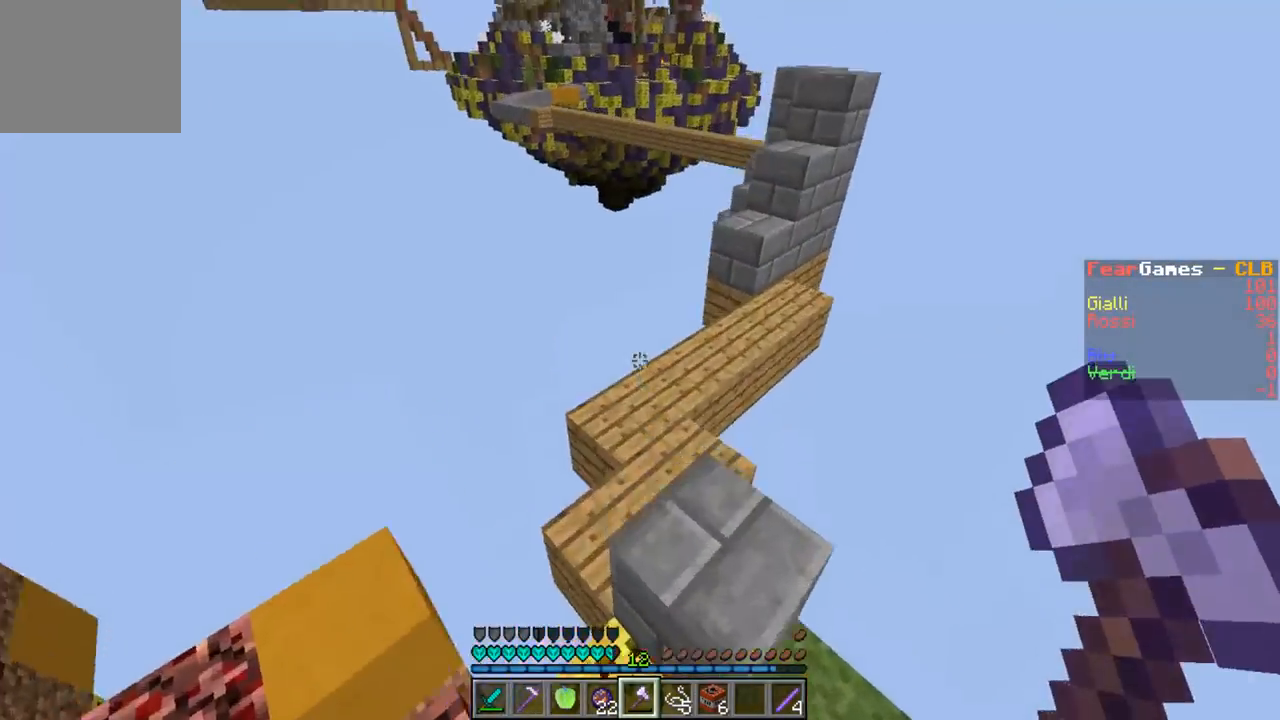
{"keys": ["w"], "events": [[33, "a", "up"], [267, "d", "down"], [433, "d", "up"]]}